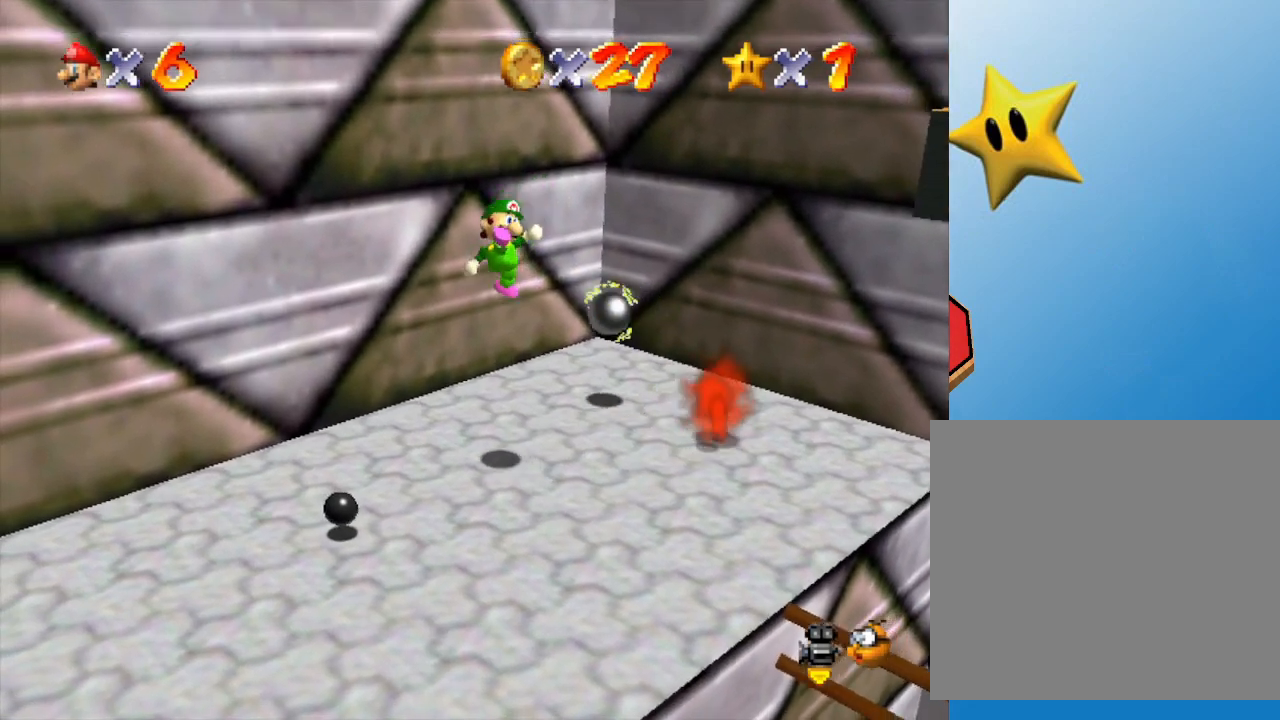
Gameplay with a controller (Nintendo layout); each line is a JSON object with the inputs held at the frame after it. "events" lists button and stick changes between this image and that frame as [ms after this image, input, new state], when the widget could be followed in between. Not read: L3 R3.
{"buttons": [], "left_stick": "down", "events": [[100, "left_stick", "down"], [317, "C_RIGHT", "down"], [467, "C_RIGHT", "up"]]}
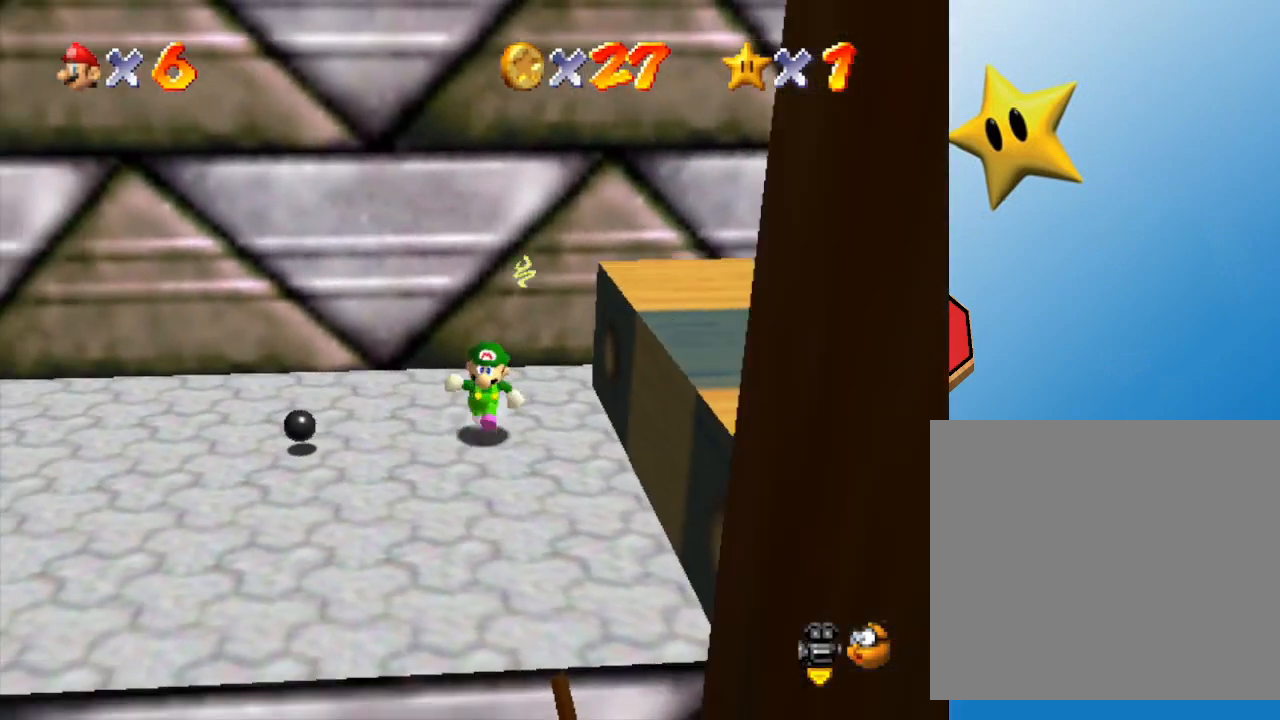
{"buttons": ["A"], "left_stick": "left", "events": [[183, "left_stick", "left"], [483, "A", "down"]]}
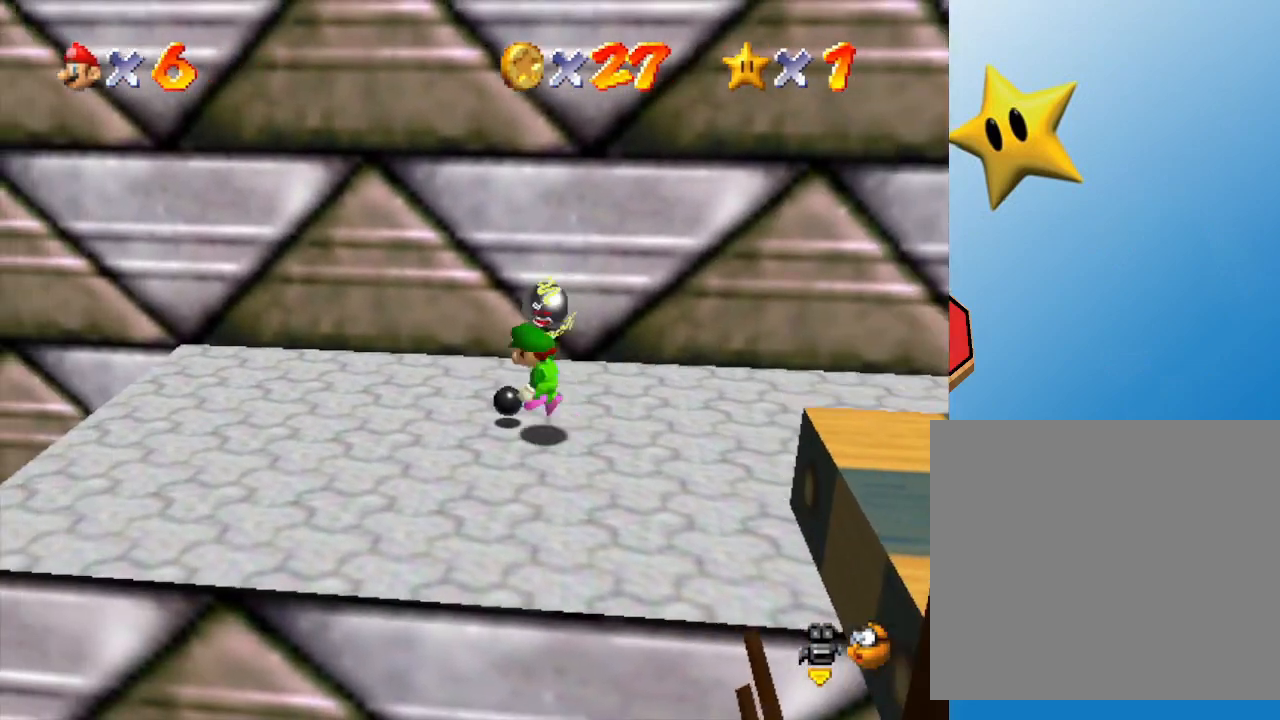
{"buttons": [], "left_stick": "left", "events": [[200, "left_stick", "right"], [333, "left_stick", "center"], [383, "A", "up"], [500, "left_stick", "left"]]}
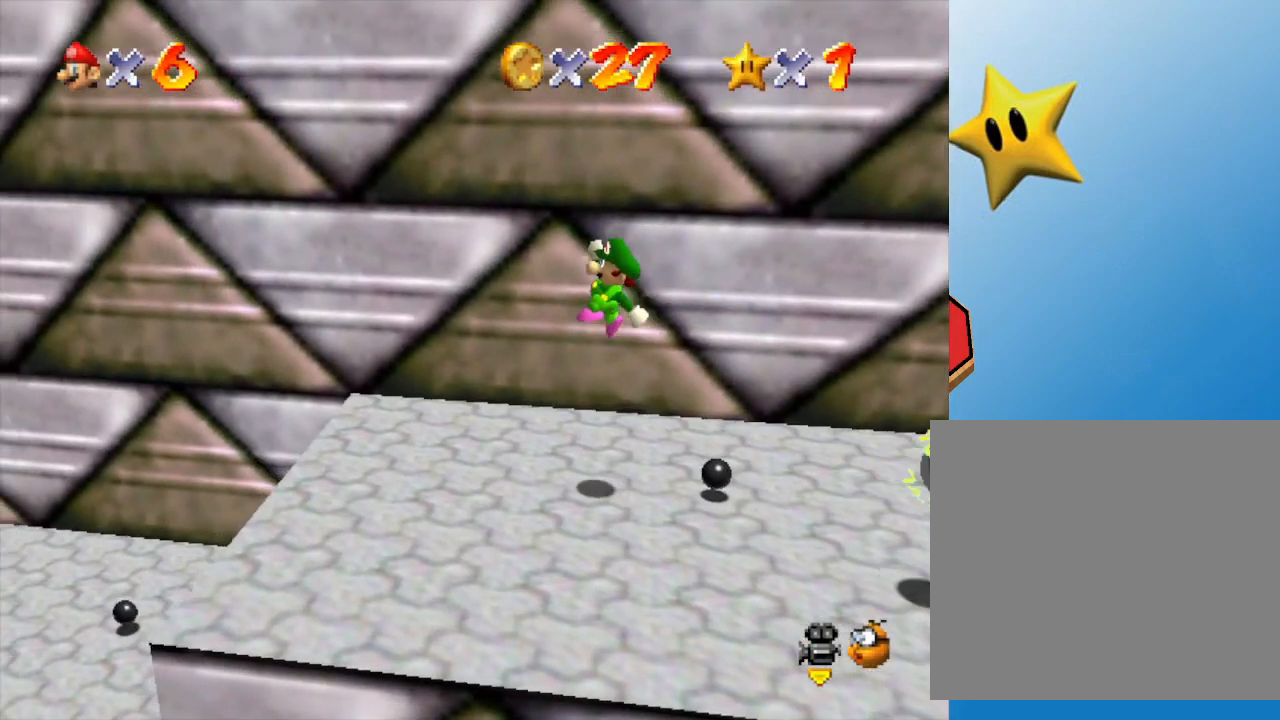
{"buttons": [], "left_stick": "left", "events": [[33, "left_stick", "down-left"], [317, "left_stick", "left"]]}
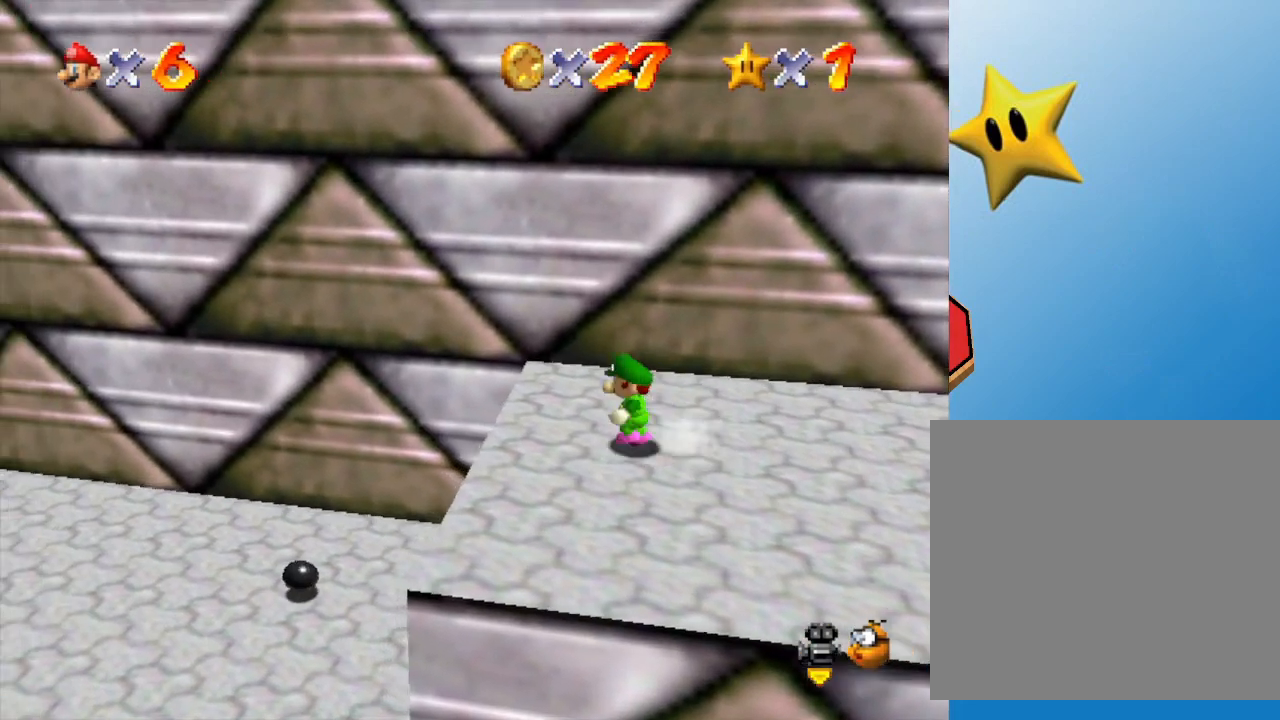
{"buttons": [], "left_stick": "down-left", "events": [[33, "A", "down"], [183, "A", "up"], [250, "left_stick", "down-left"]]}
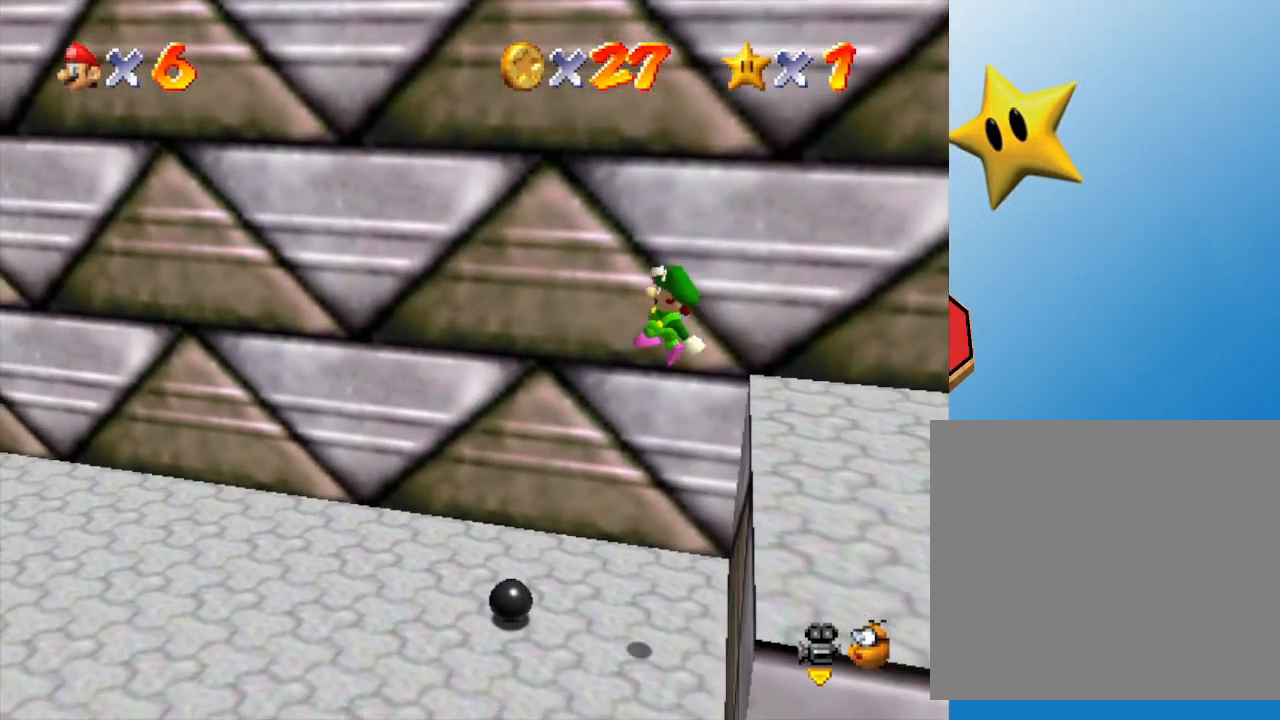
{"buttons": [], "left_stick": "down-left", "events": [[33, "left_stick", "left"], [483, "left_stick", "down-left"]]}
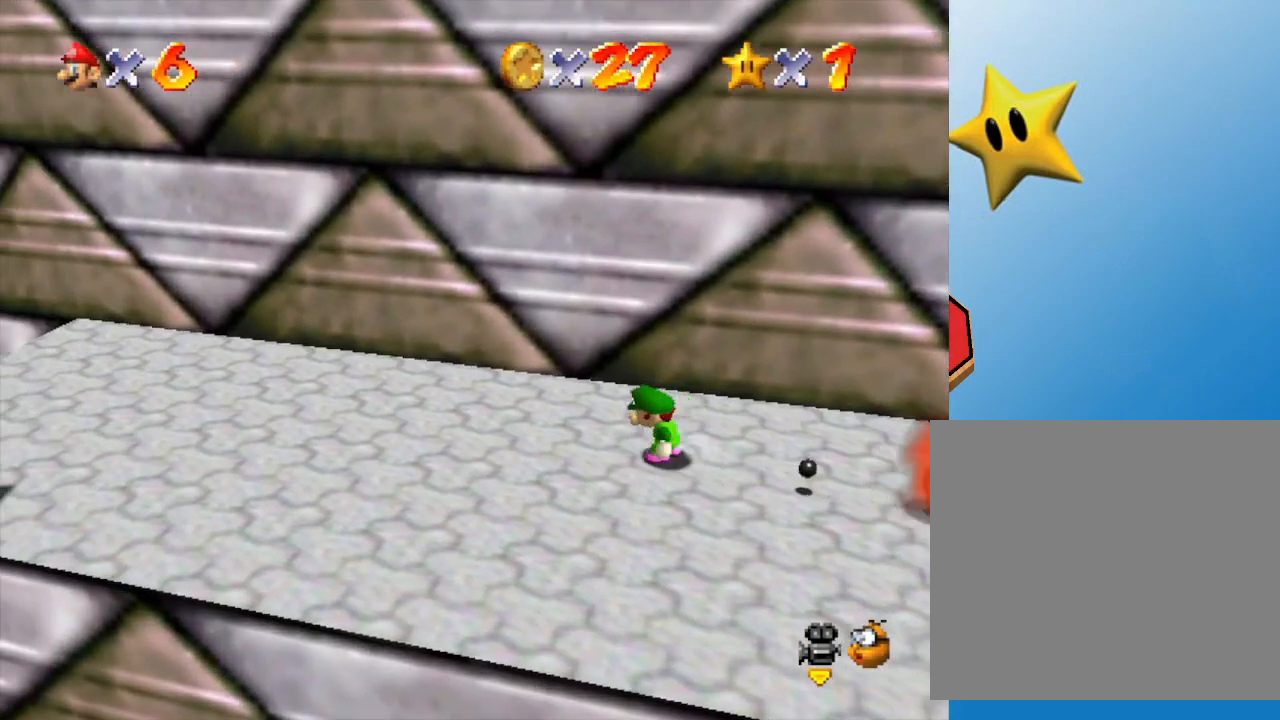
{"buttons": [], "left_stick": "left", "events": [[200, "left_stick", "left"]]}
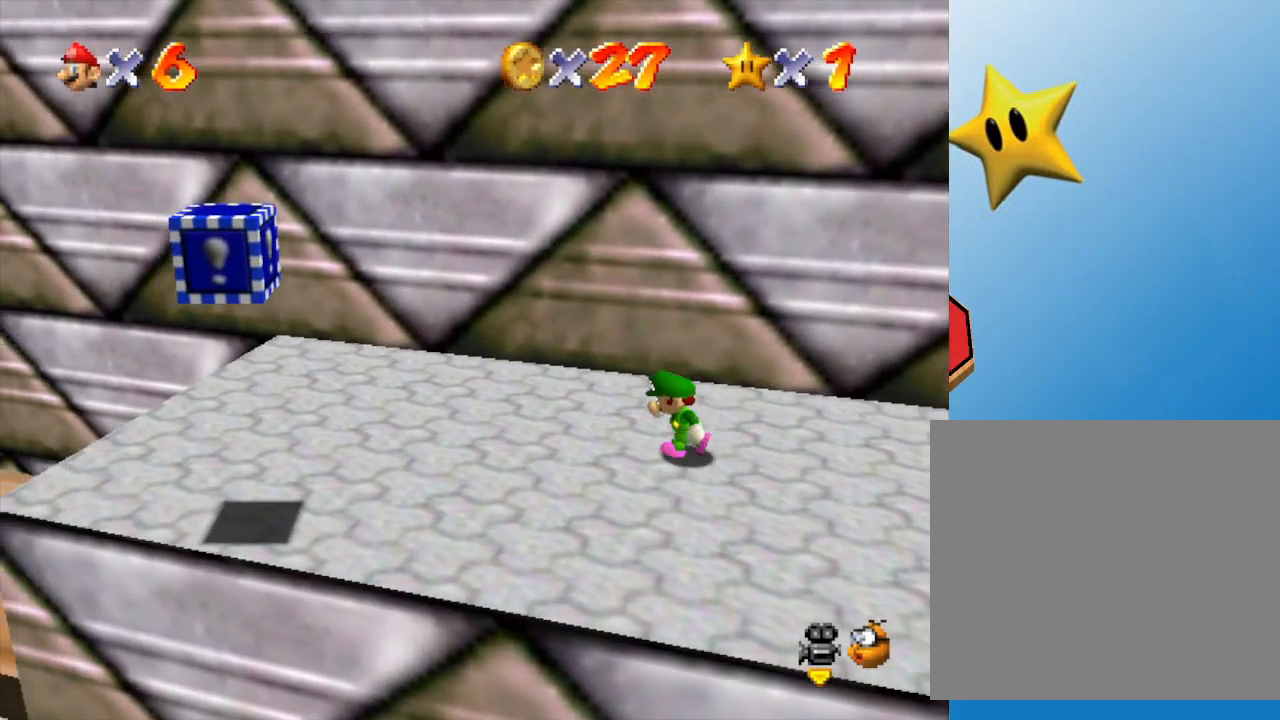
{"buttons": [], "left_stick": "center", "events": [[350, "left_stick", "center"]]}
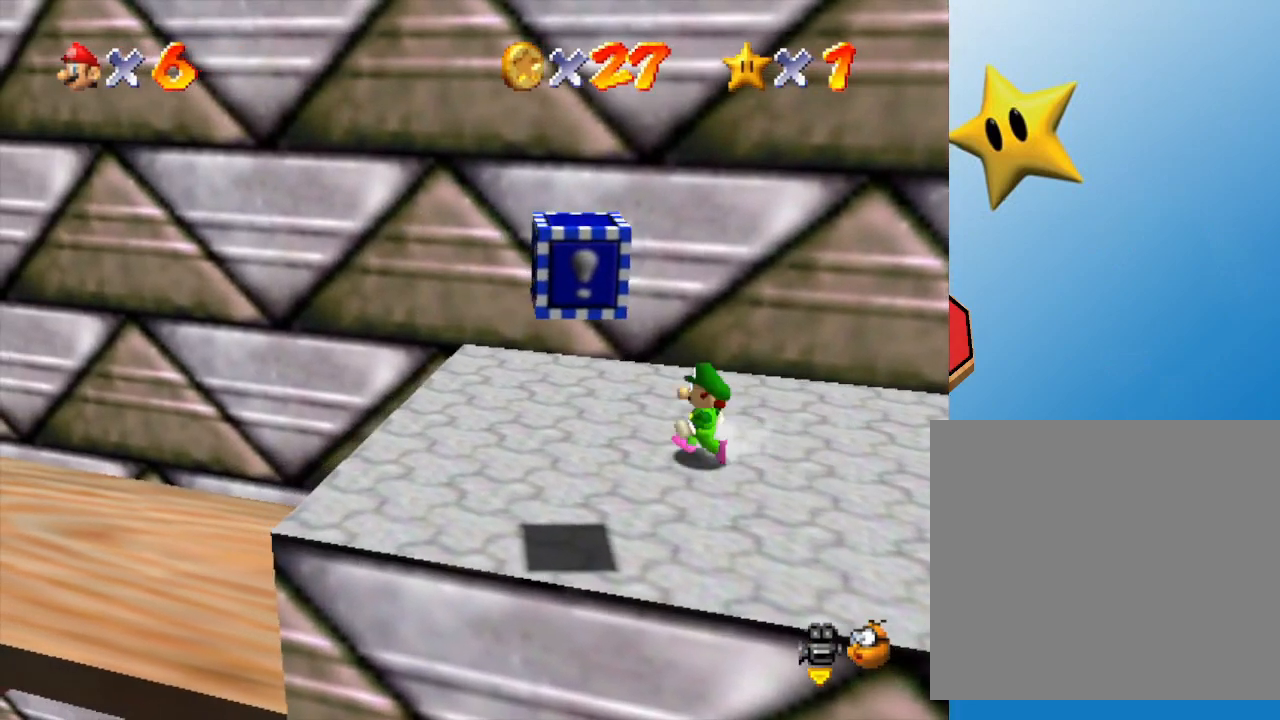
{"buttons": ["A"], "left_stick": "left", "events": [[33, "left_stick", "left"], [467, "A", "down"]]}
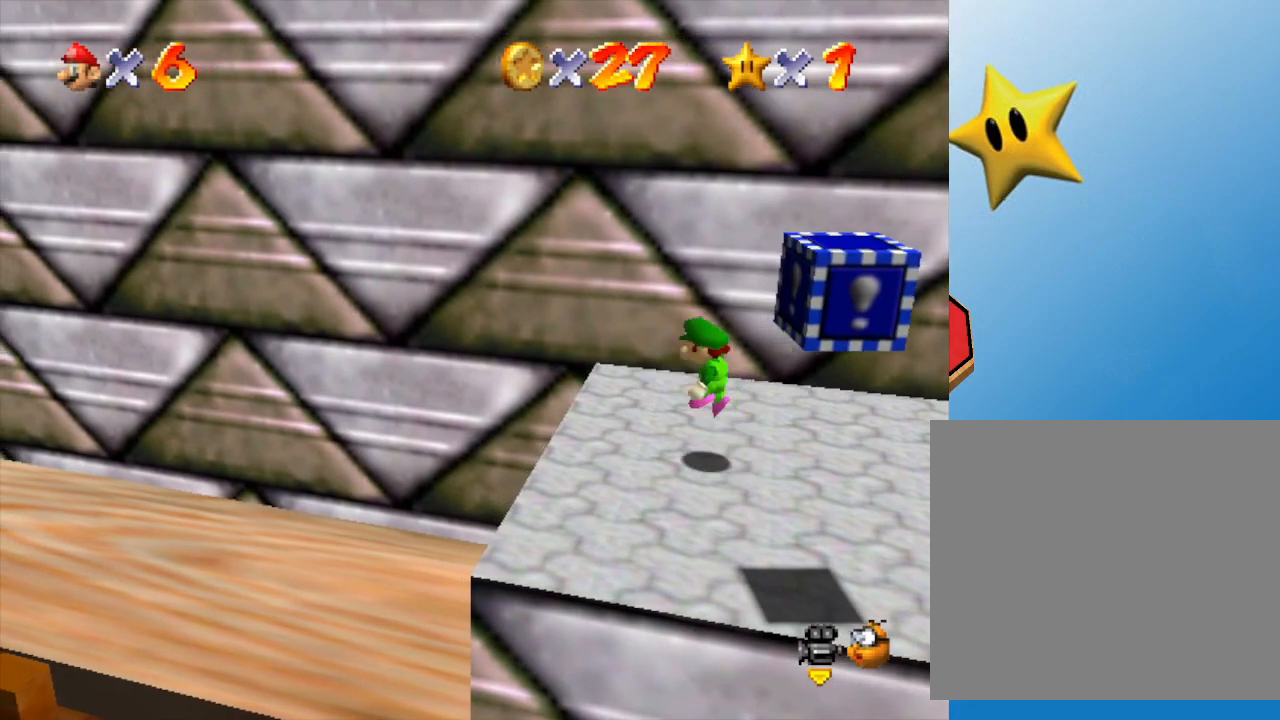
{"buttons": [], "left_stick": "left", "events": [[100, "A", "up"]]}
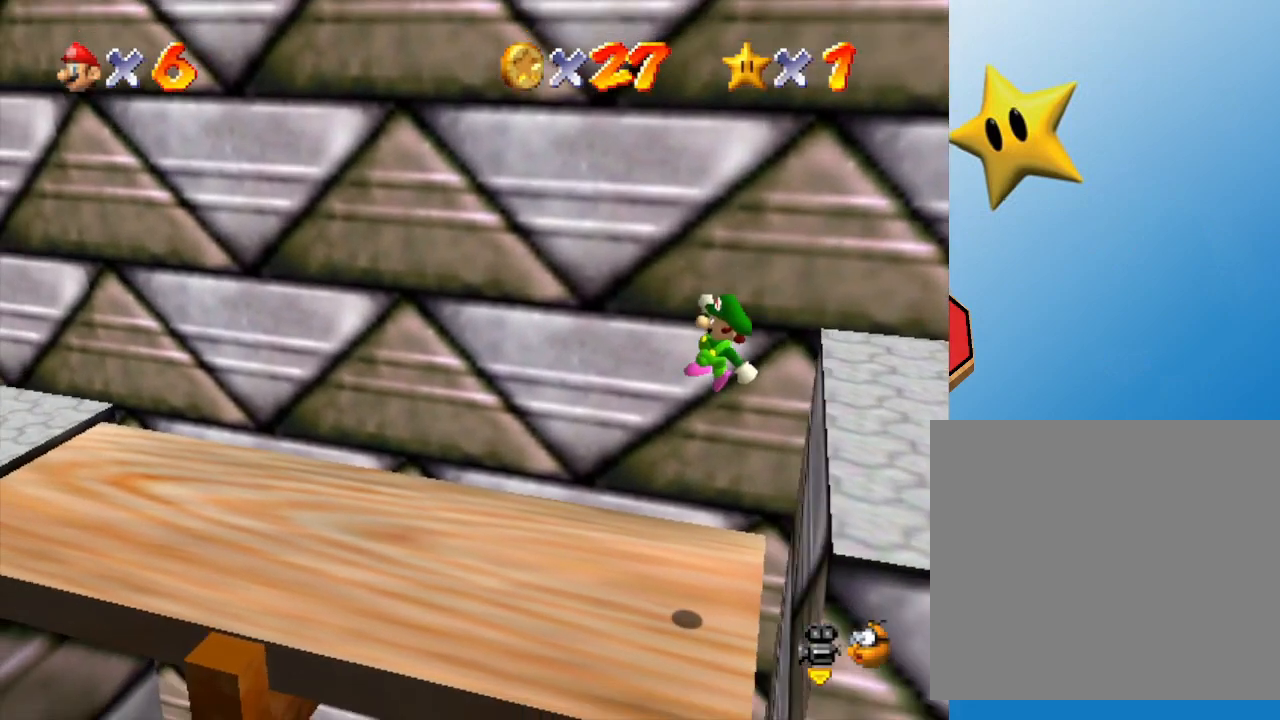
{"buttons": [], "left_stick": "left", "events": []}
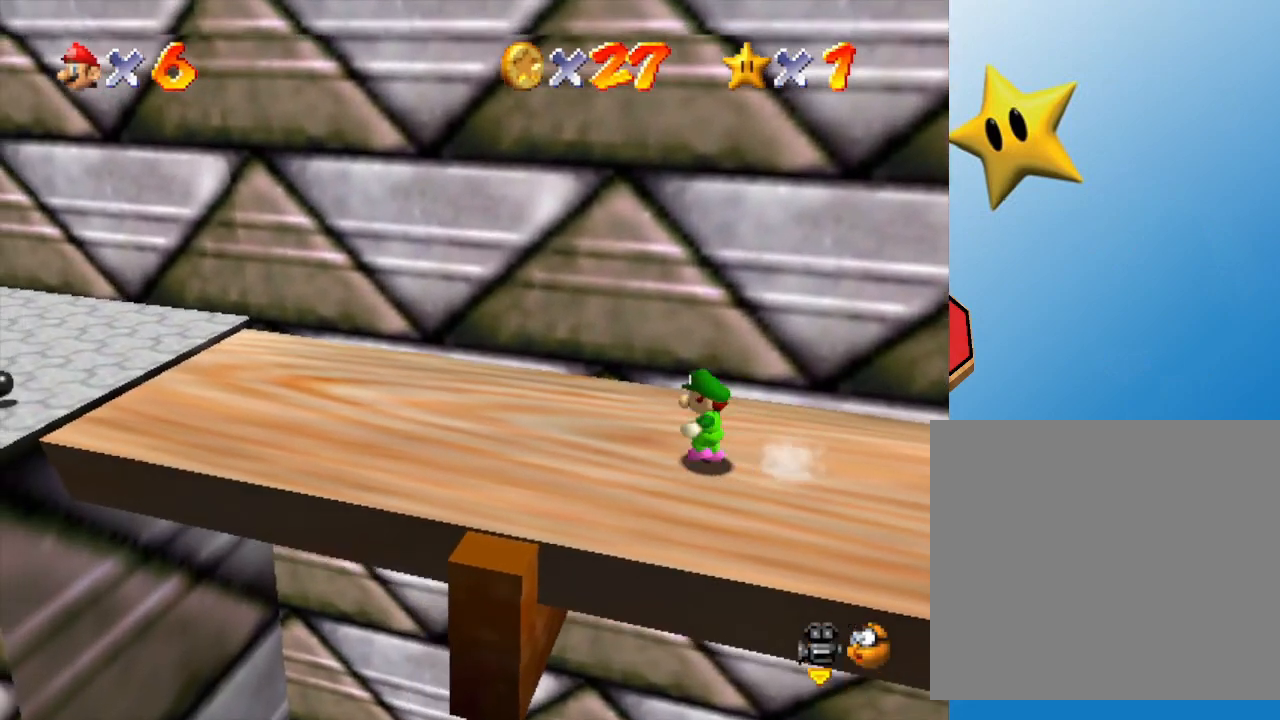
{"buttons": [], "left_stick": "left", "events": []}
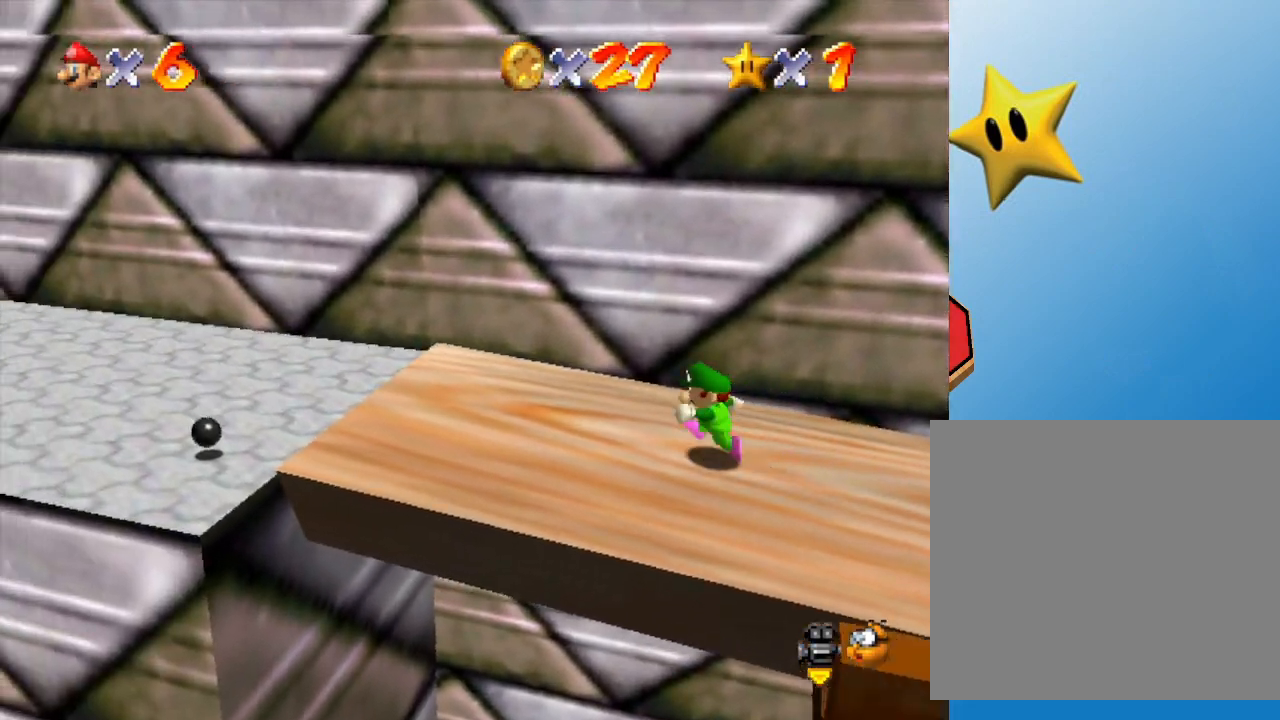
{"buttons": [], "left_stick": "left", "events": [[317, "A", "down"], [500, "A", "up"]]}
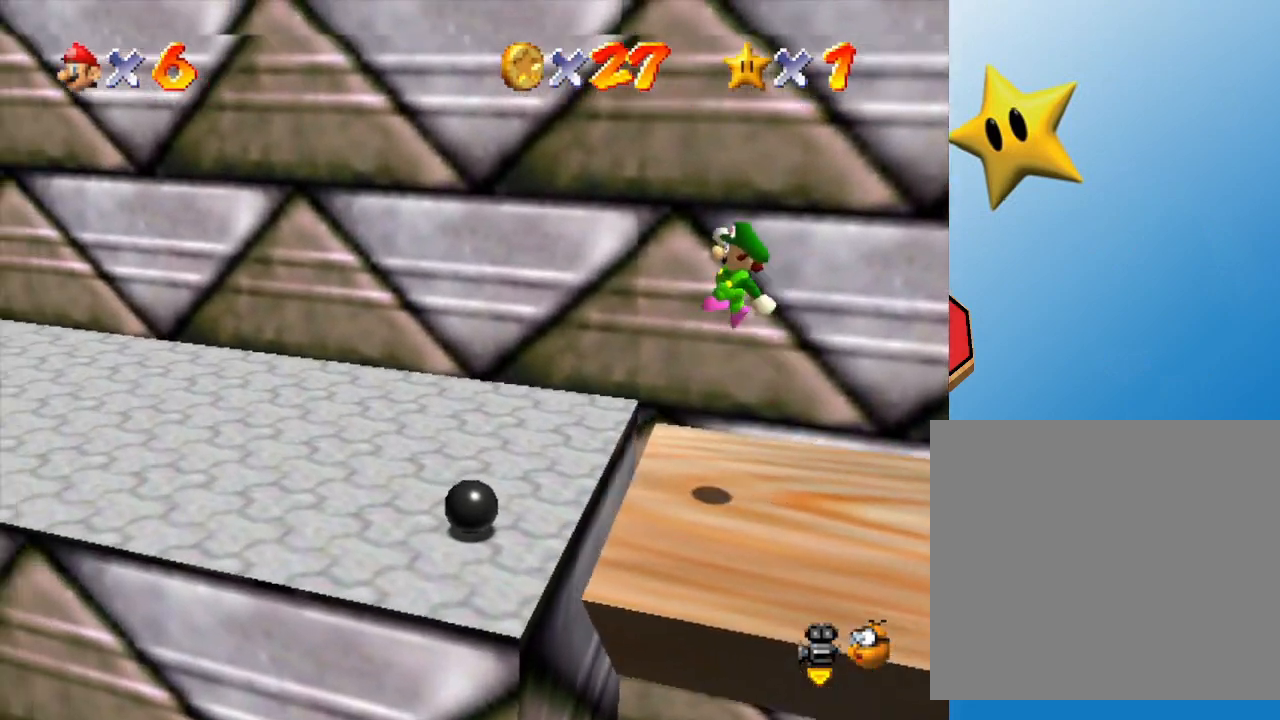
{"buttons": [], "left_stick": "left", "events": [[150, "B", "down"], [333, "B", "up"]]}
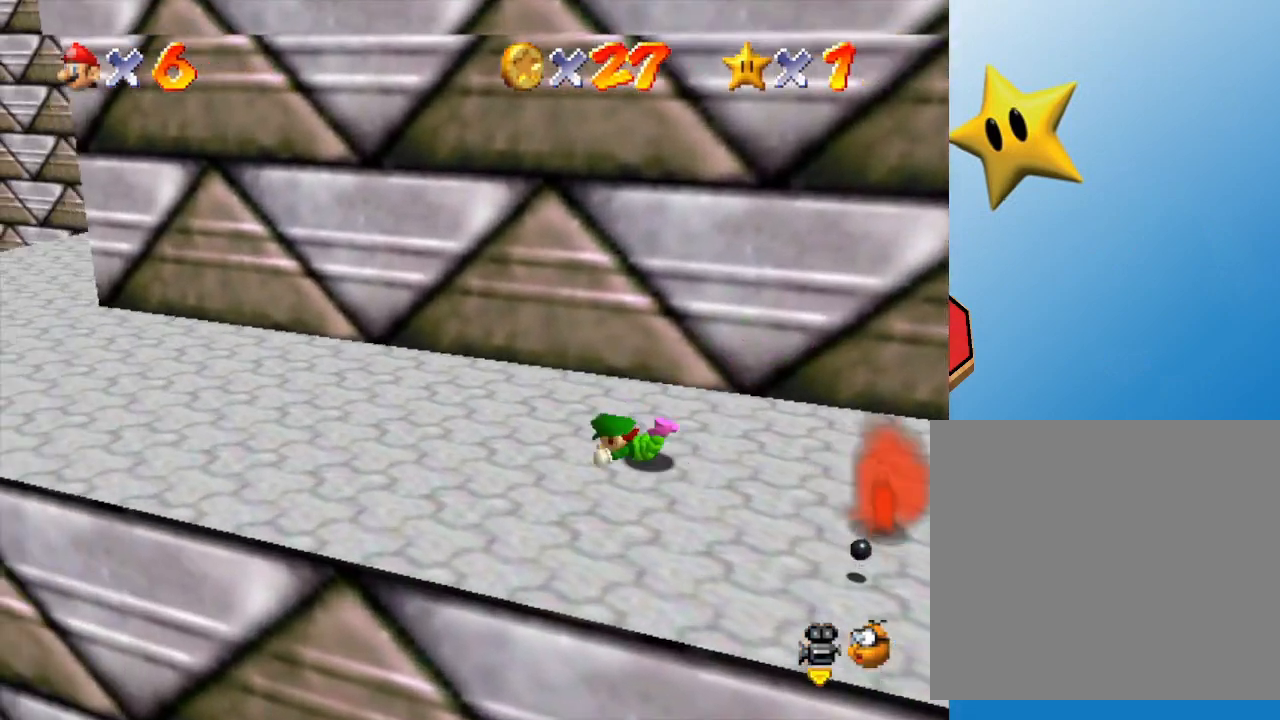
{"buttons": ["A"], "left_stick": "left", "events": [[17, "A", "down"], [167, "A", "up"], [383, "A", "down"]]}
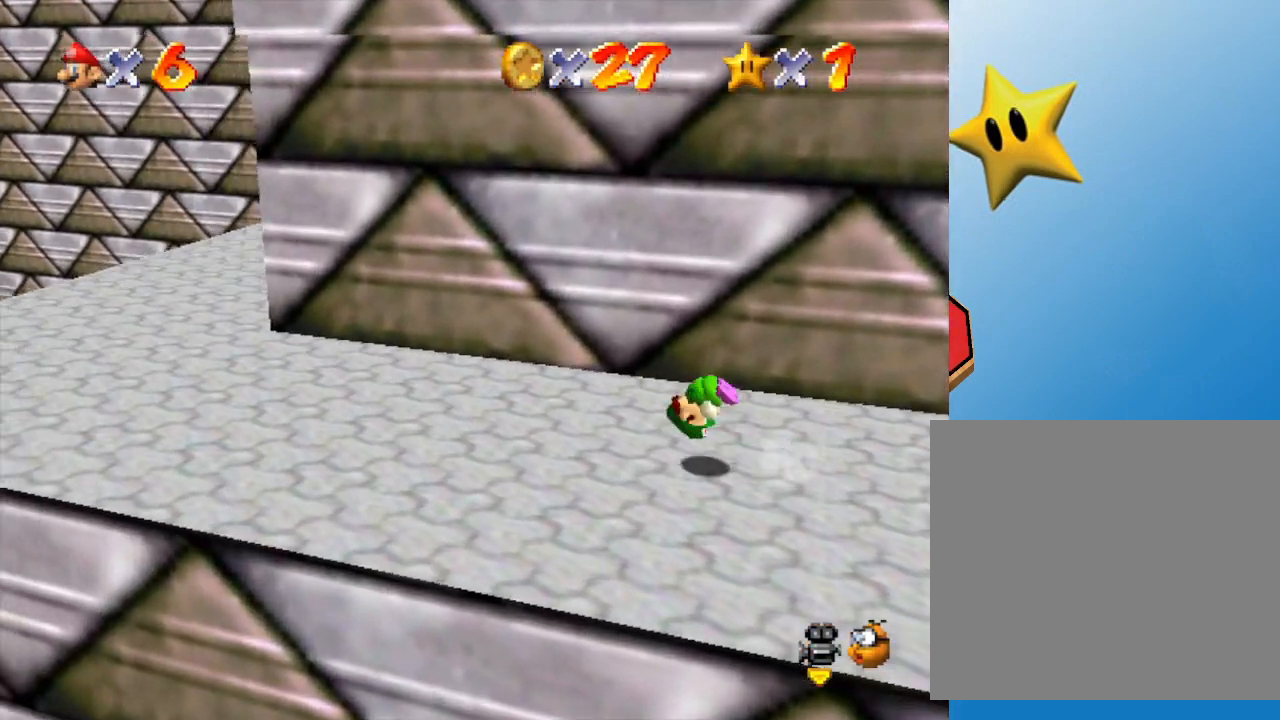
{"buttons": [], "left_stick": "left", "events": [[117, "A", "up"]]}
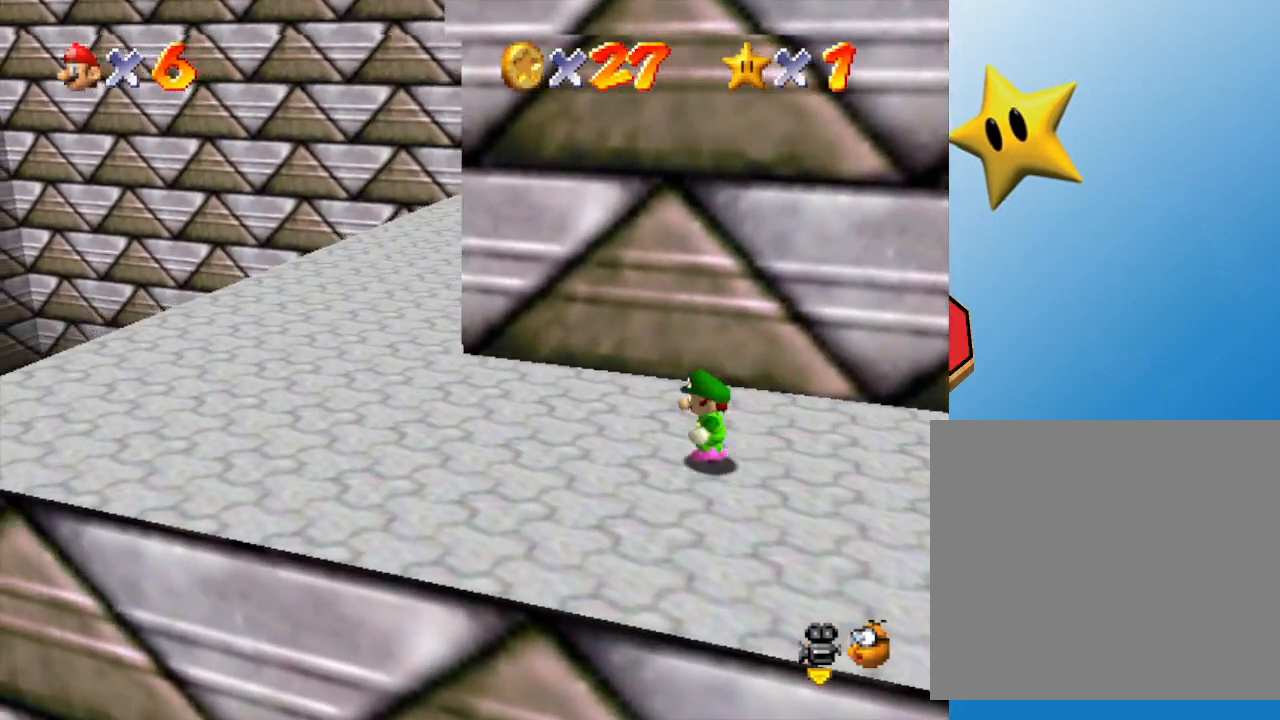
{"buttons": [], "left_stick": "up-left", "events": [[500, "left_stick", "up-left"]]}
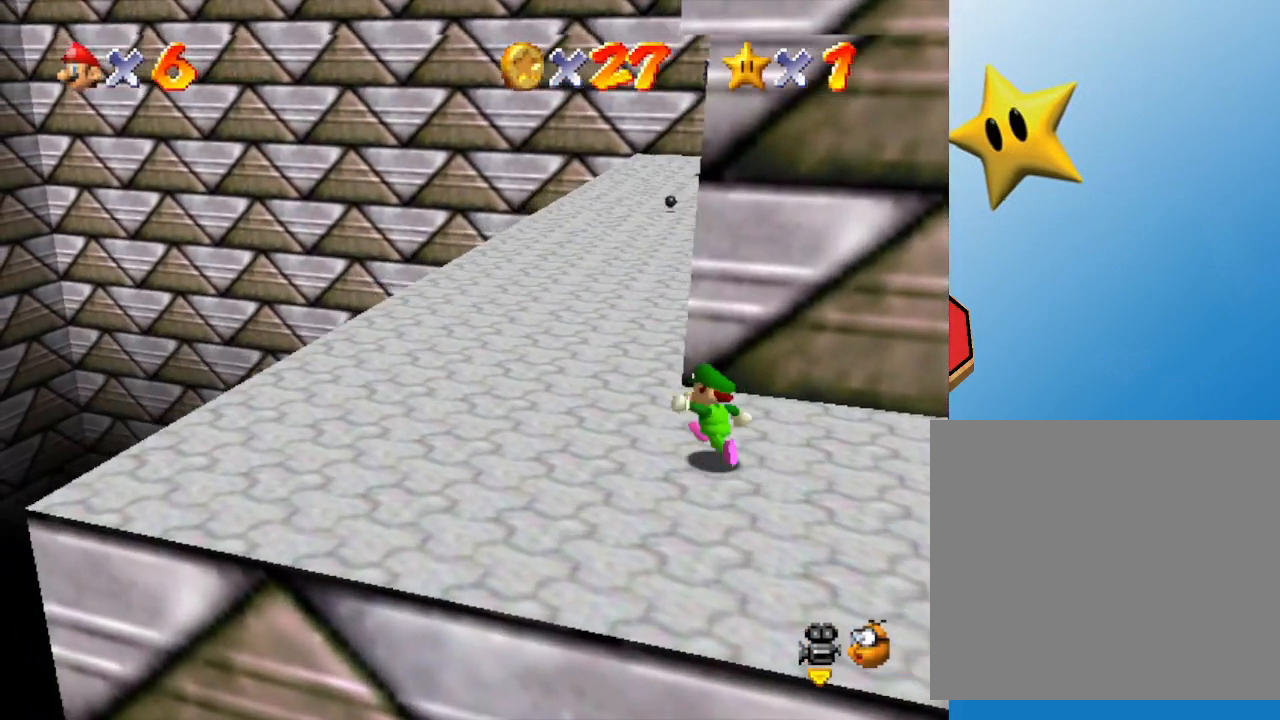
{"buttons": [], "left_stick": "up", "events": [[433, "left_stick", "up"]]}
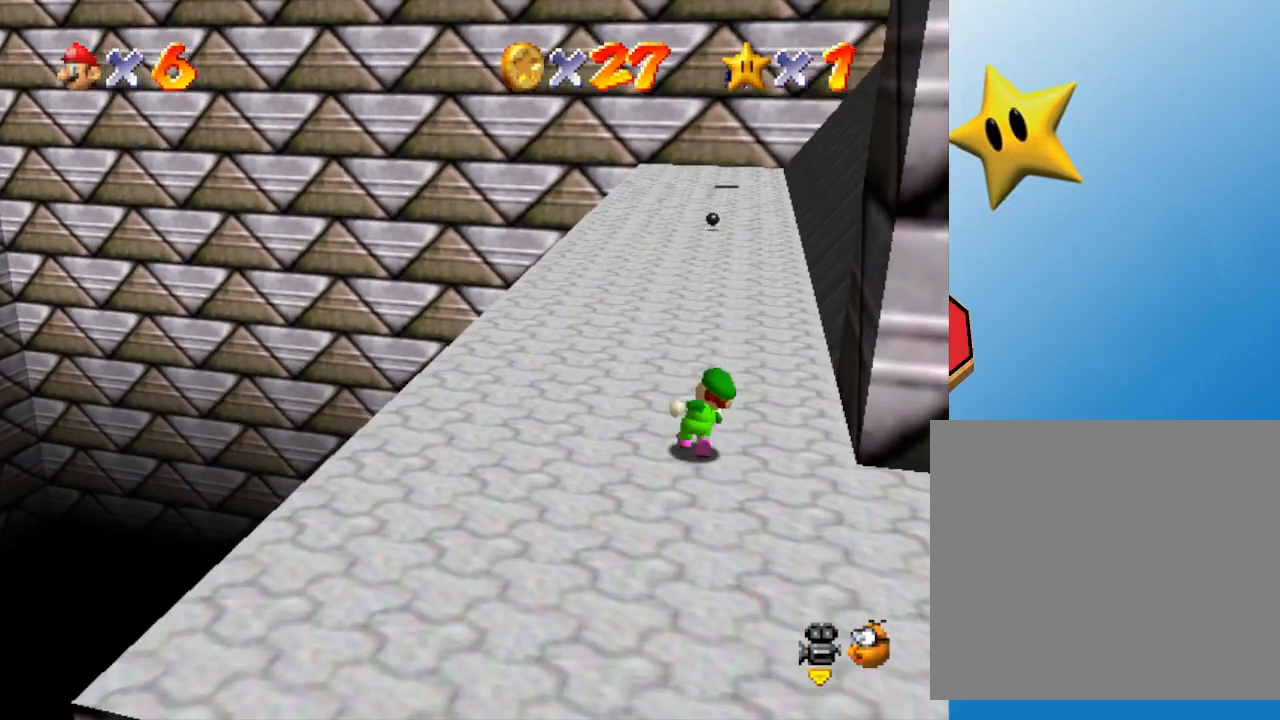
{"buttons": [], "left_stick": "up-left", "events": [[83, "B", "down"], [200, "B", "up"], [483, "left_stick", "up-left"]]}
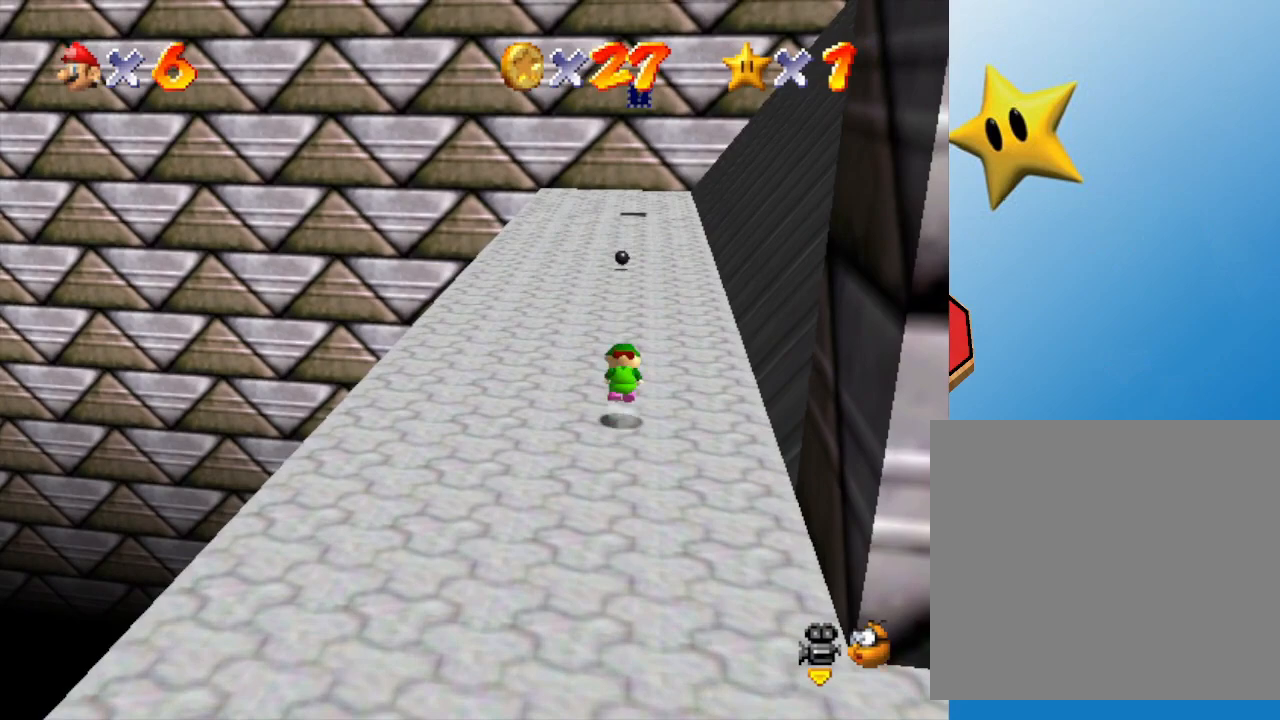
{"buttons": [], "left_stick": "up", "events": [[17, "A", "down"], [183, "A", "up"], [400, "left_stick", "up"]]}
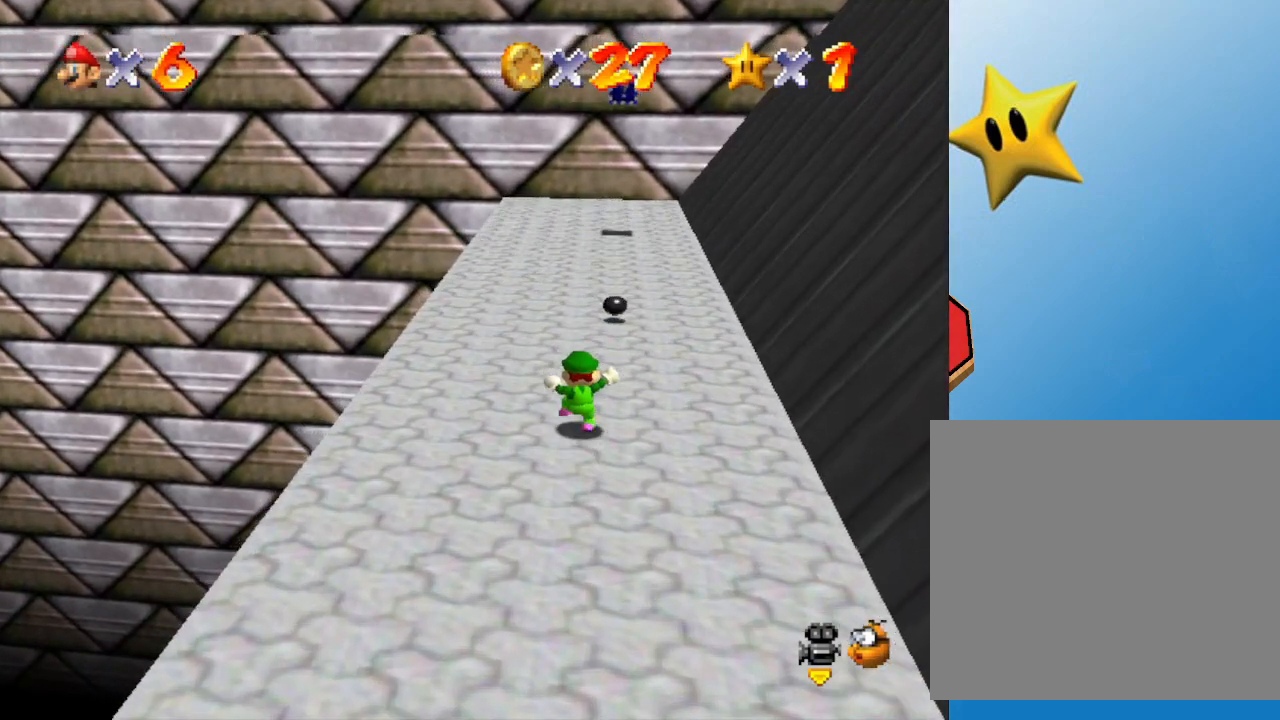
{"buttons": ["B"], "left_stick": "up-left", "events": [[100, "B", "down"], [217, "B", "up"], [317, "left_stick", "up-left"], [467, "B", "down"]]}
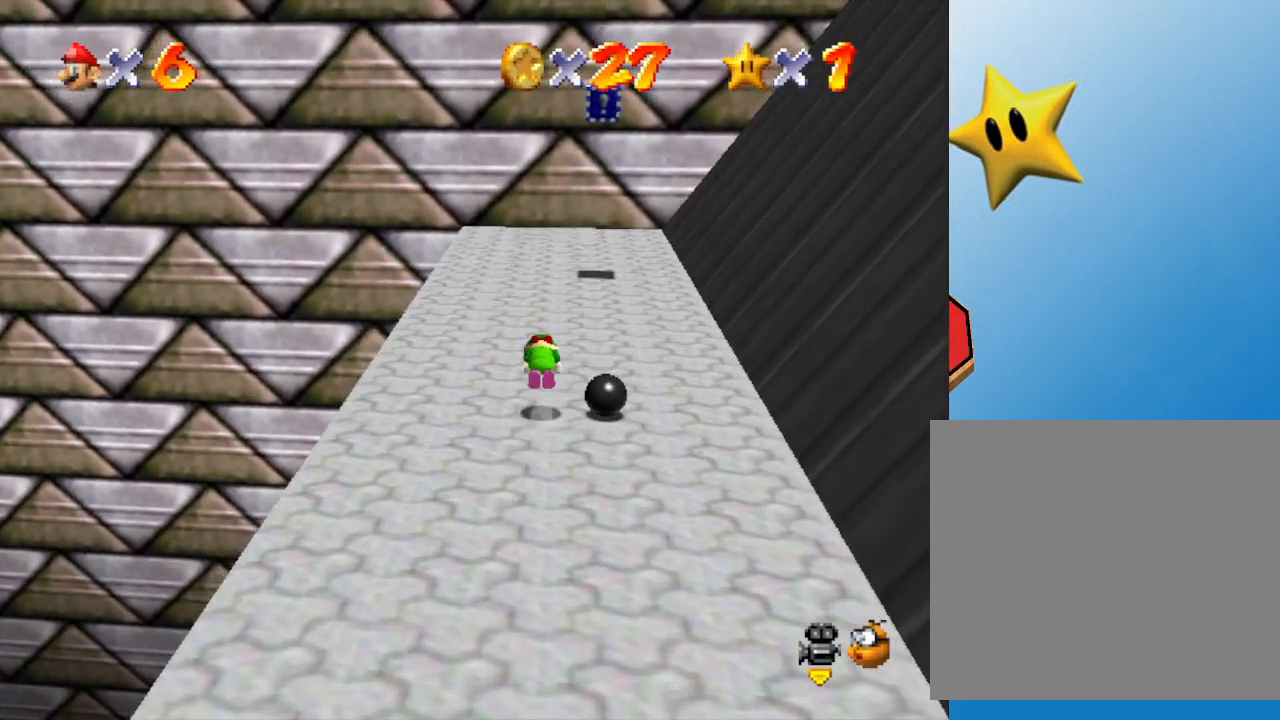
{"buttons": [], "left_stick": "up", "events": [[100, "B", "up"], [100, "left_stick", "up"], [217, "left_stick", "up-right"], [450, "left_stick", "up"]]}
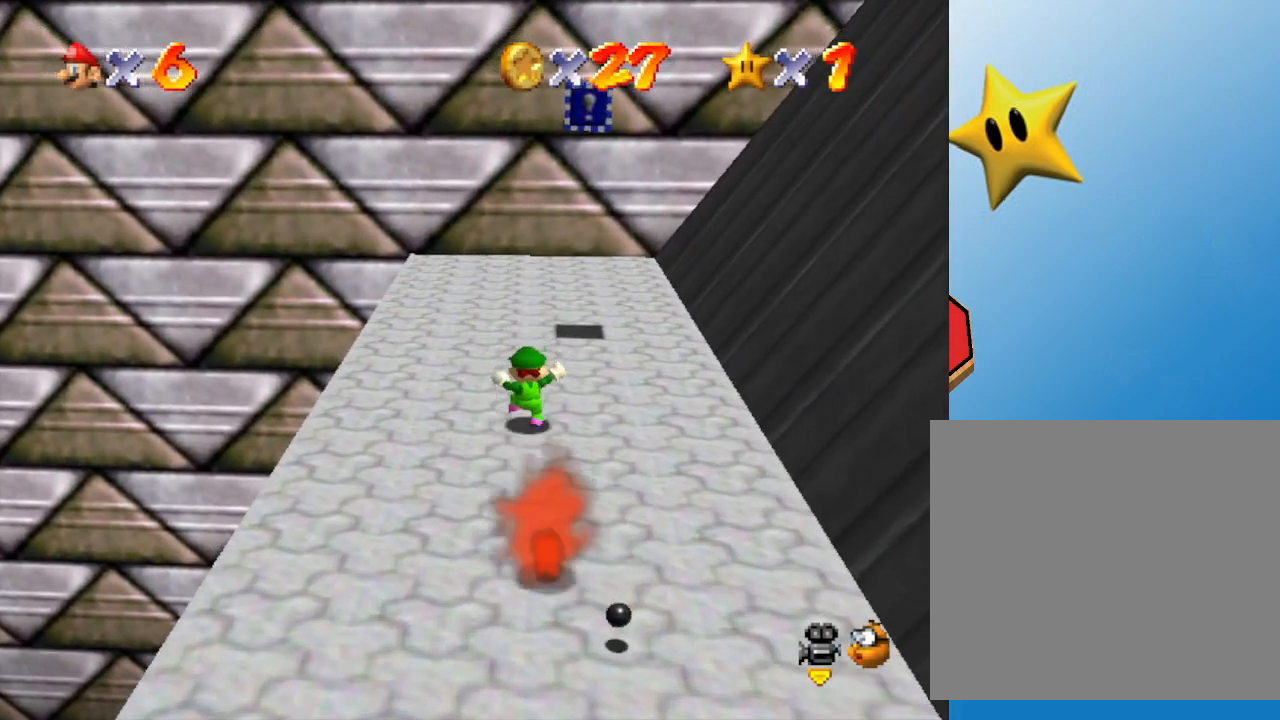
{"buttons": [], "left_stick": "center", "events": [[150, "C_LEFT", "down"], [333, "C_LEFT", "up"], [383, "left_stick", "center"]]}
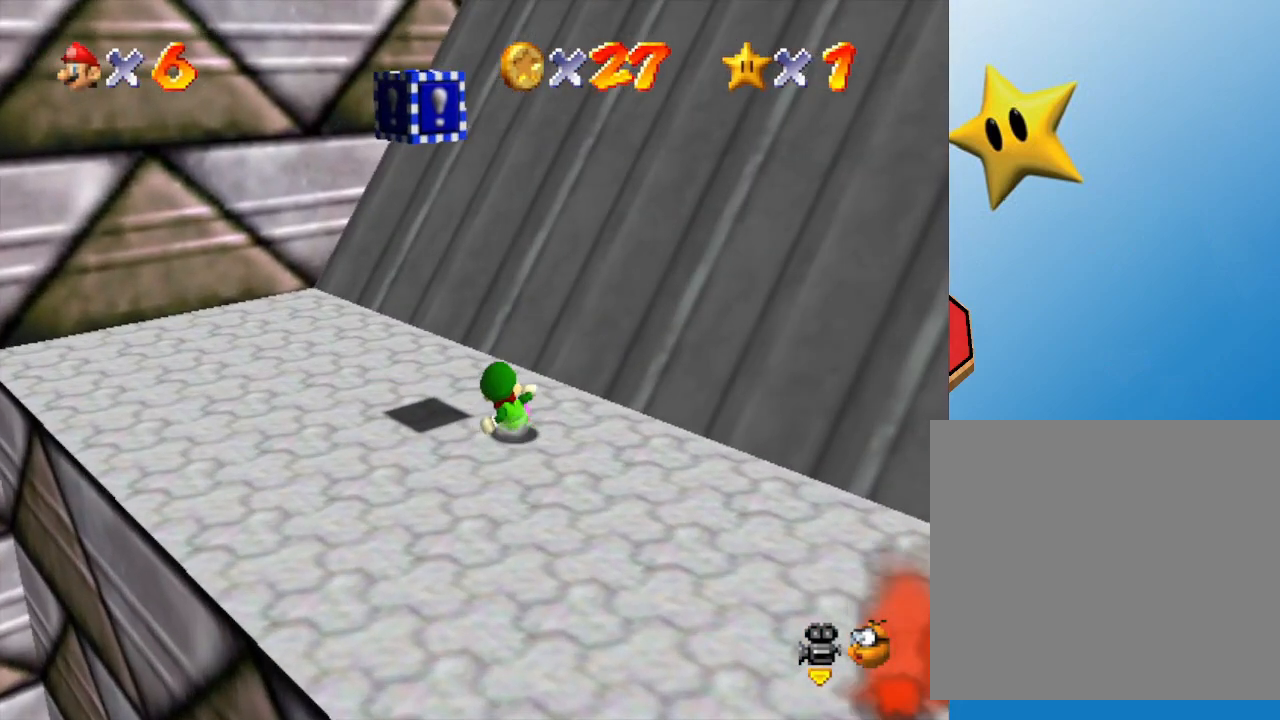
{"buttons": ["Z"], "left_stick": "center", "events": [[117, "Z", "down"]]}
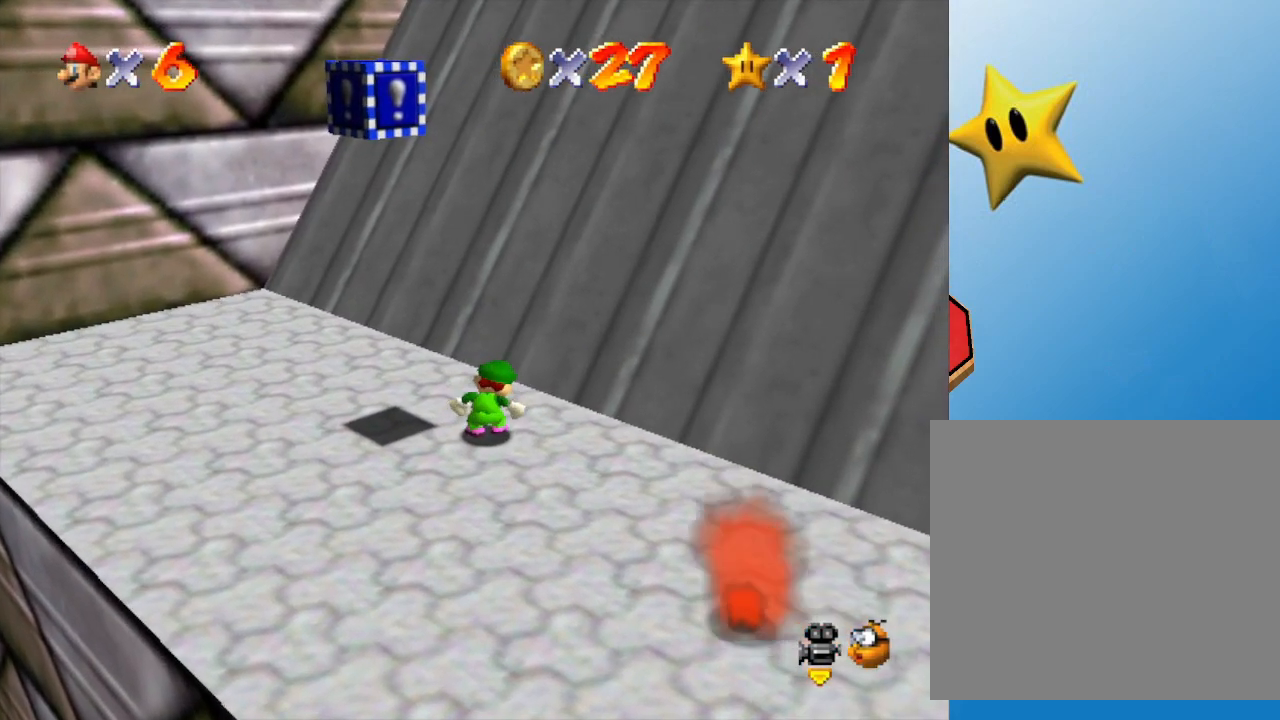
{"buttons": ["Z"], "left_stick": "up", "events": [[433, "left_stick", "up"]]}
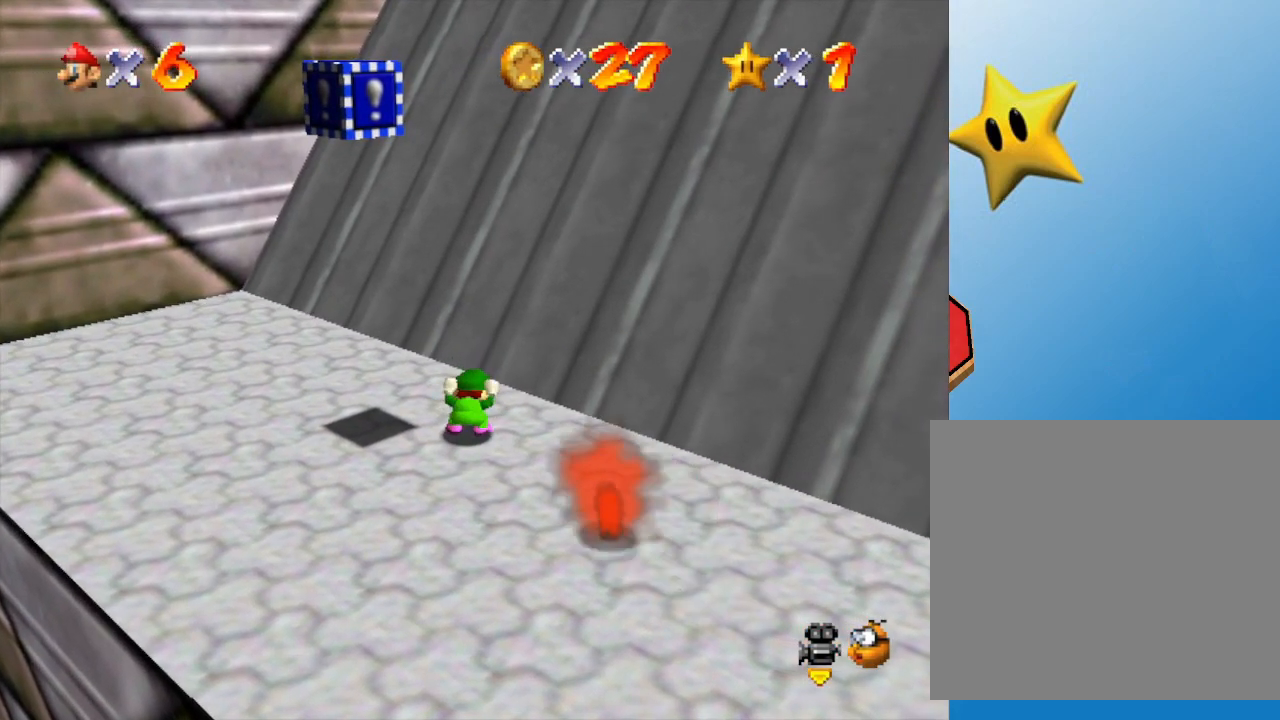
{"buttons": ["Z"], "left_stick": "up", "events": []}
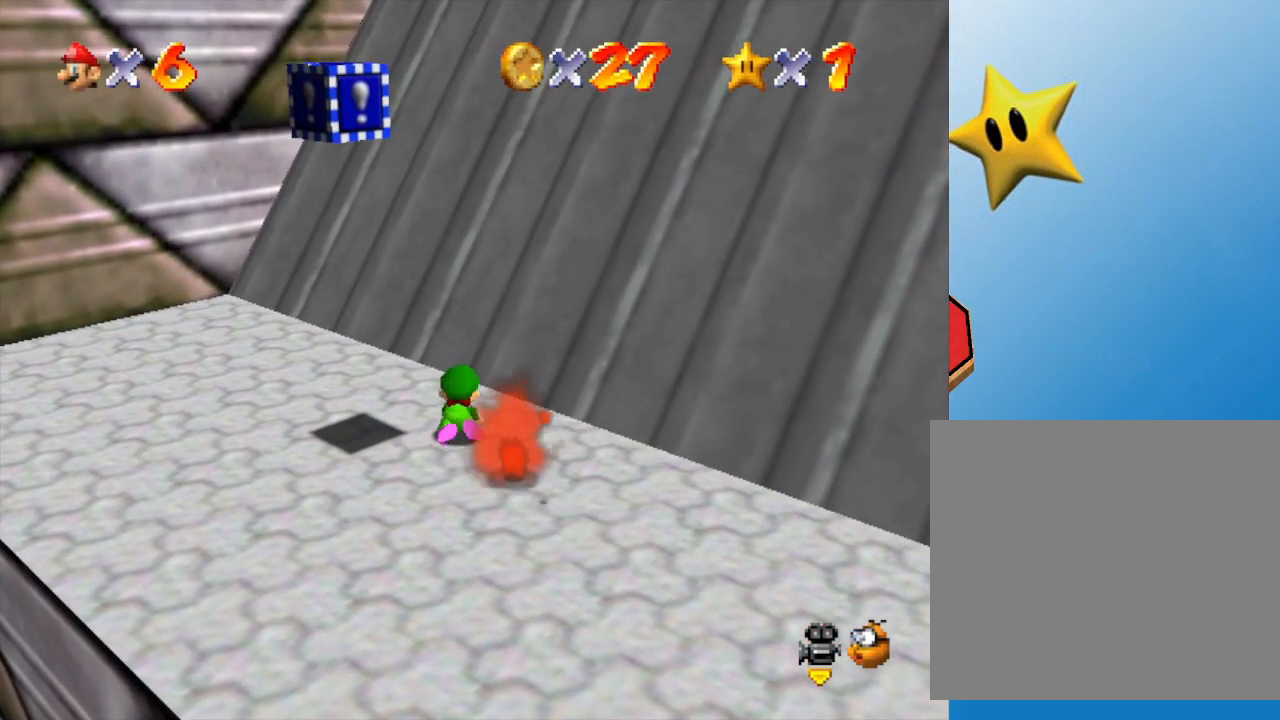
{"buttons": ["Z"], "left_stick": "up", "events": []}
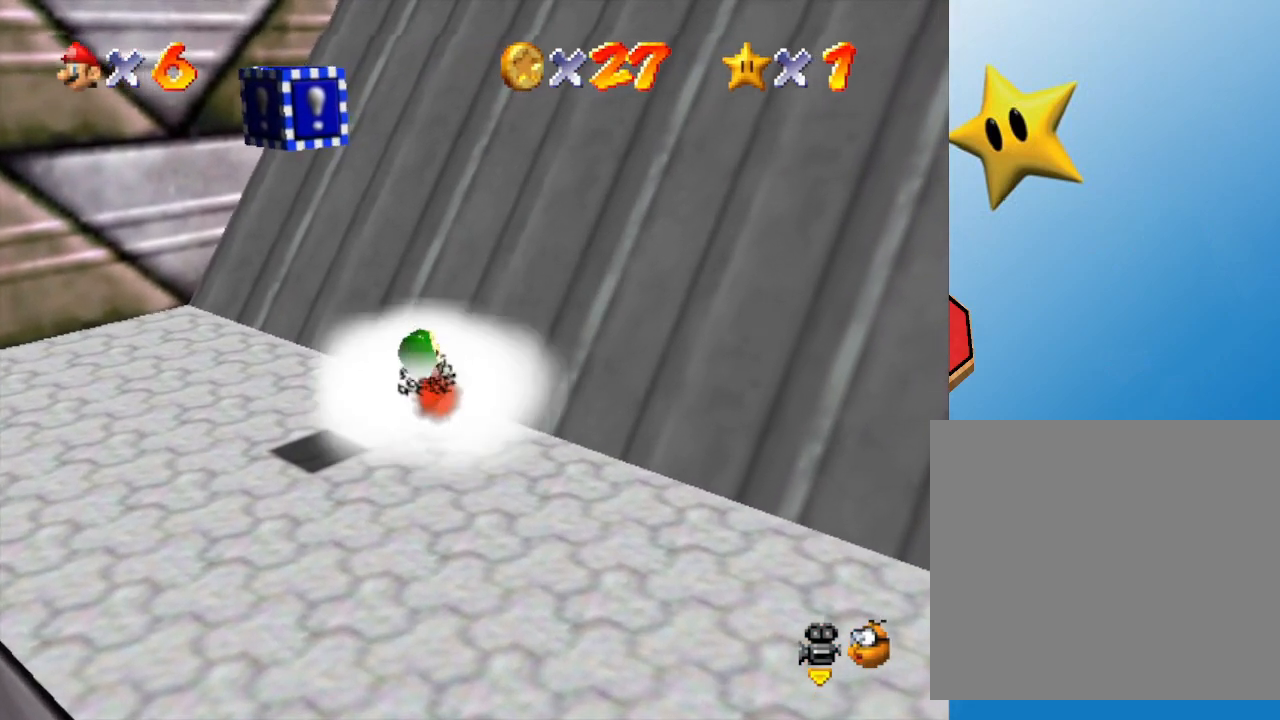
{"buttons": [], "left_stick": "up-left", "events": [[333, "left_stick", "up-left"], [450, "Z", "up"]]}
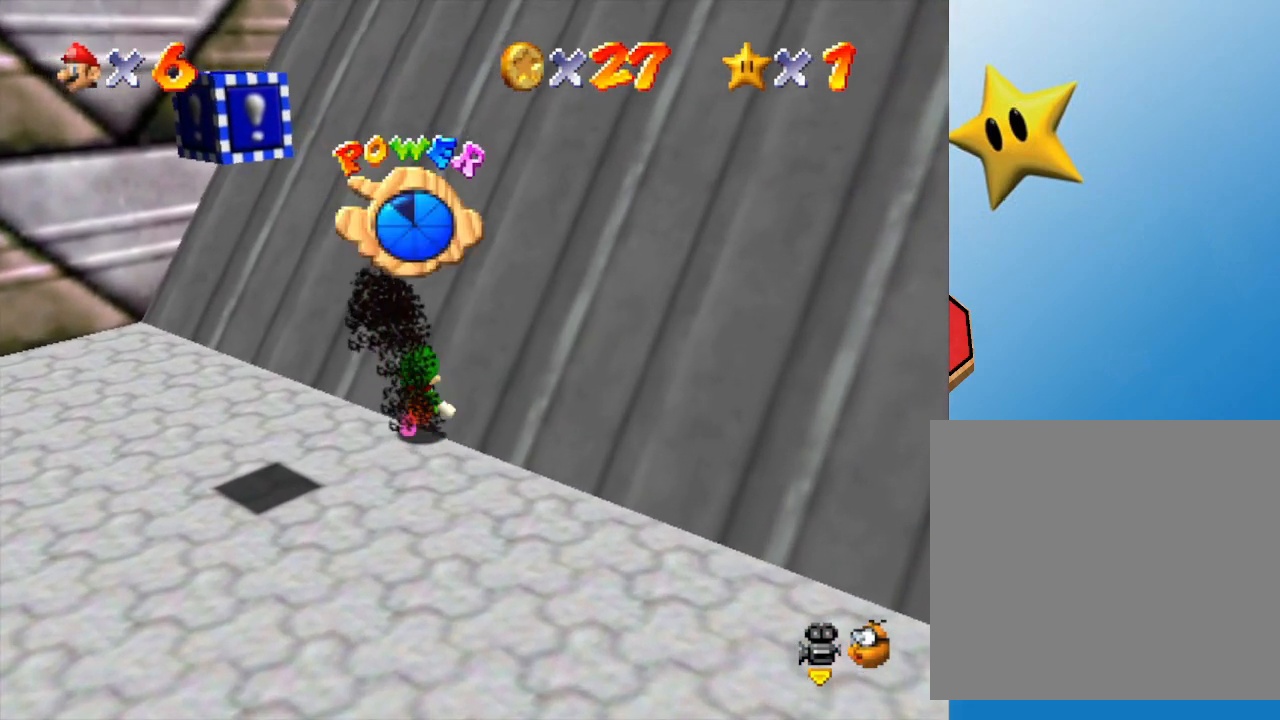
{"buttons": [], "left_stick": "up-left", "events": []}